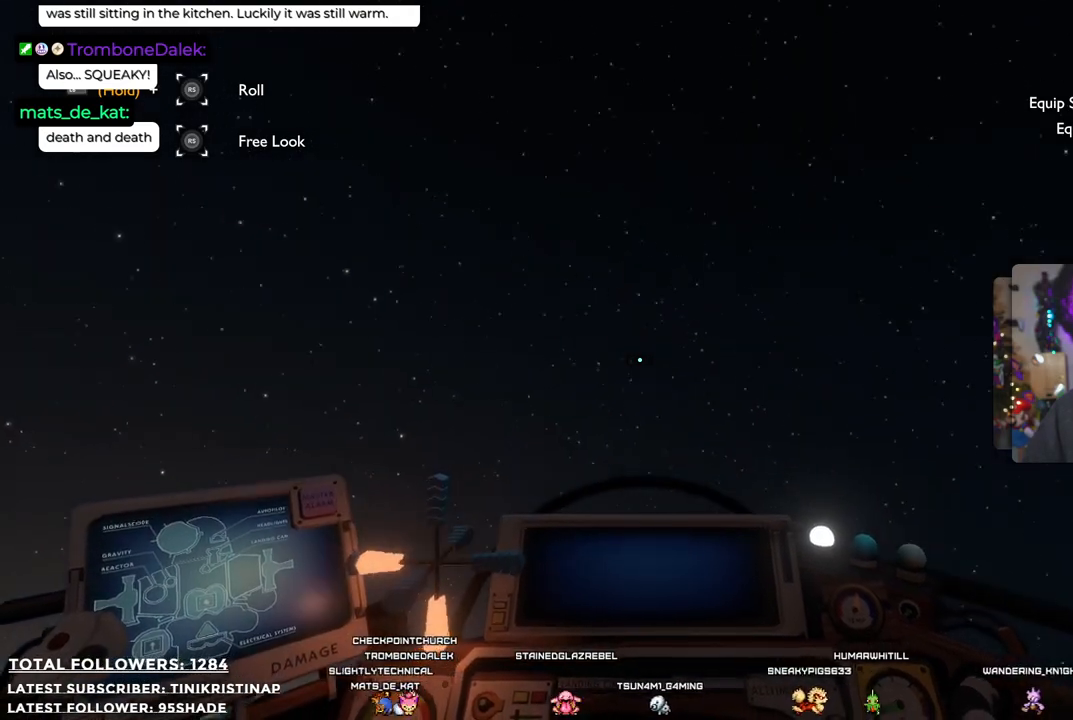
Gameplay with a controller (Xbox layout); each line is a JSON object with the inputs held at the frame after it. "events" lists button and stick changes between this image and that frame as [ms after this image, input, new state], when the widget could be followed in between.
{"buttons": ["R2"], "left_stick": "center", "right_stick": "center", "events": [[67, "right_stick", "up"], [233, "right_stick", "center"], [500, "left_stick", "center"]]}
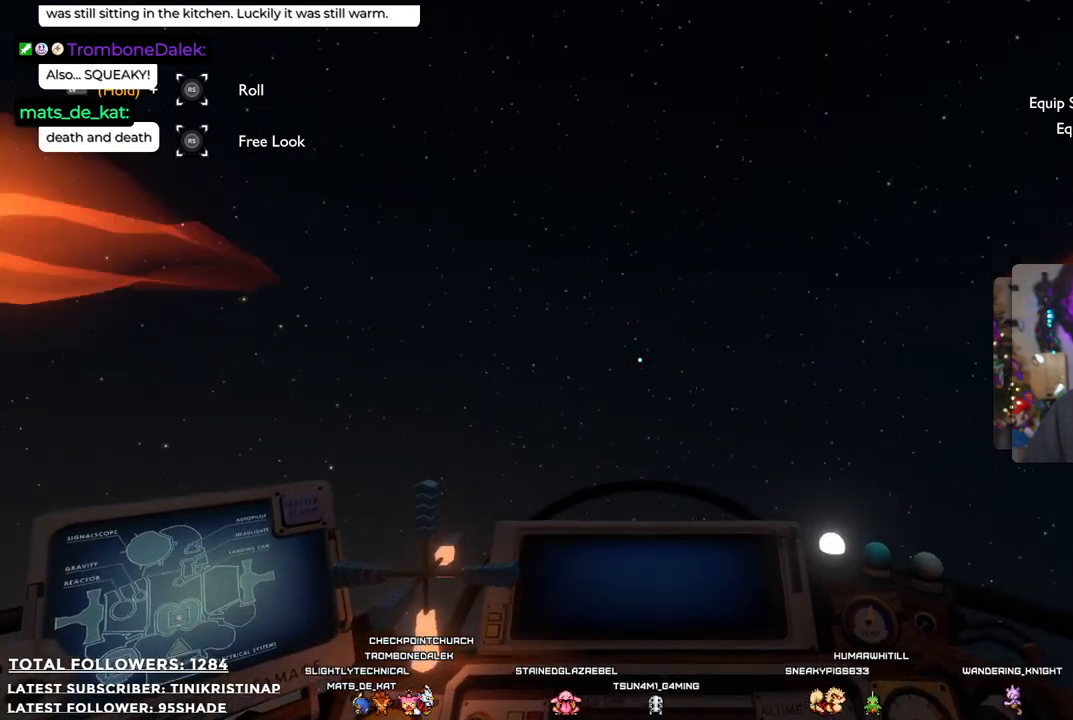
{"buttons": ["R2"], "left_stick": "center", "right_stick": "up", "events": [[267, "right_stick", "up"]]}
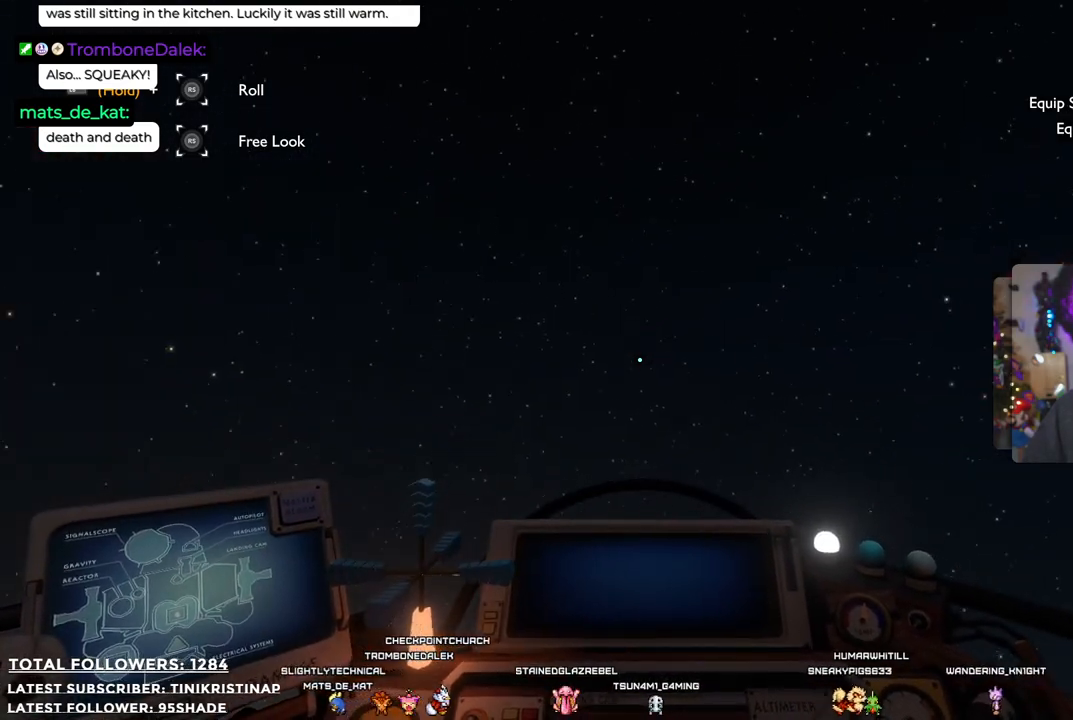
{"buttons": ["R2"], "left_stick": "center", "right_stick": "center", "events": [[317, "right_stick", "center"]]}
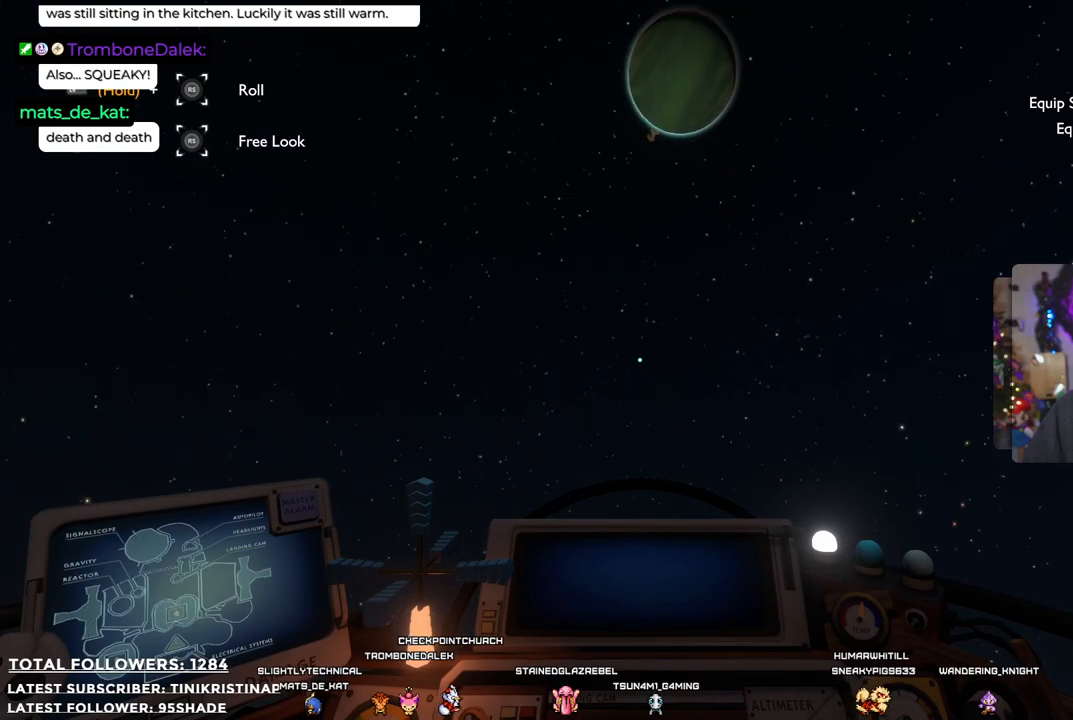
{"buttons": ["R2"], "left_stick": "up", "right_stick": "up", "events": [[267, "left_stick", "up"], [433, "right_stick", "up"]]}
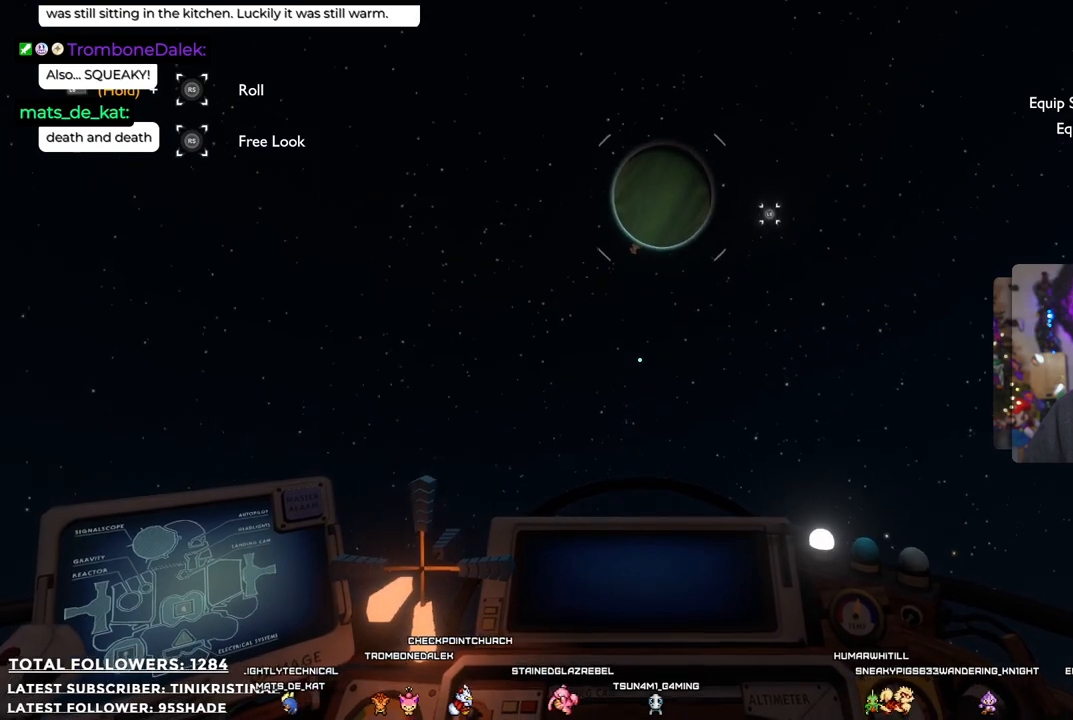
{"buttons": ["R2"], "left_stick": "up", "right_stick": "center", "events": [[83, "right_stick", "center"]]}
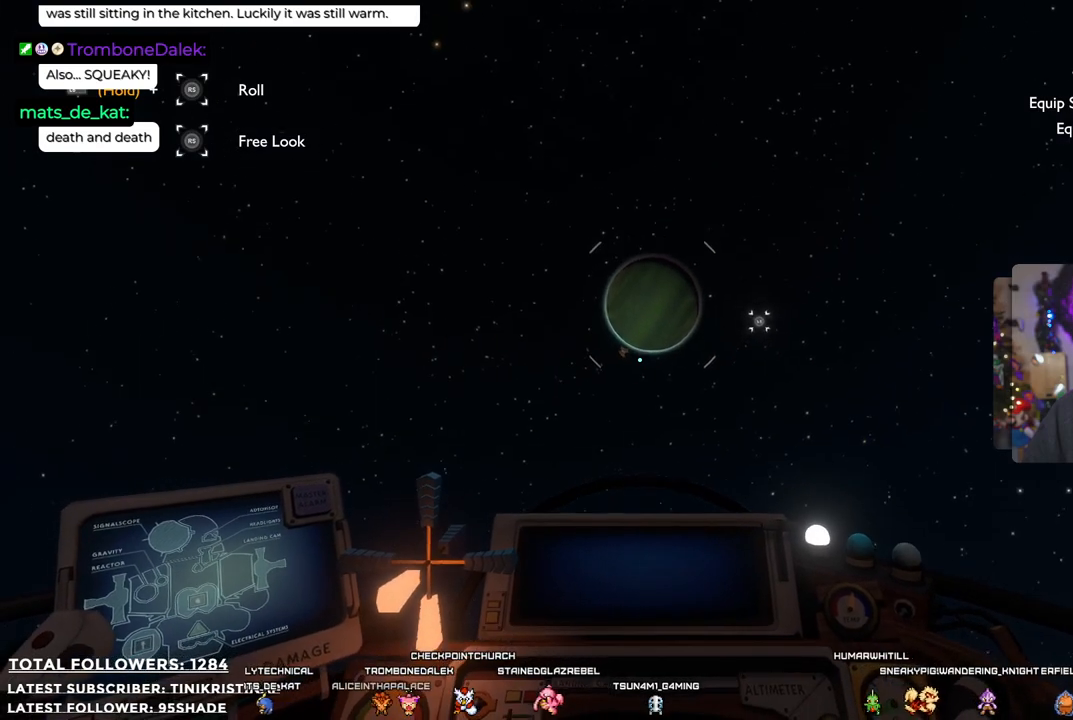
{"buttons": ["R2"], "left_stick": "up", "right_stick": "center", "events": [[150, "right_stick", "down"], [267, "right_stick", "center"]]}
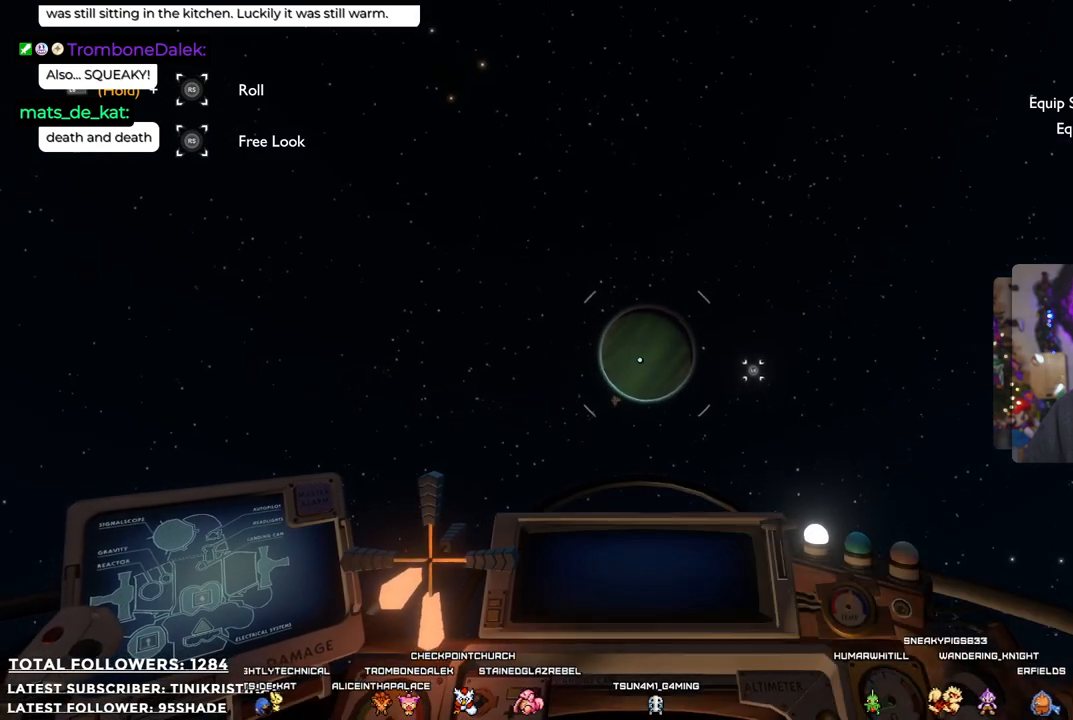
{"buttons": ["R2"], "left_stick": "up", "right_stick": "center", "events": [[250, "right_stick", "down"], [417, "right_stick", "center"]]}
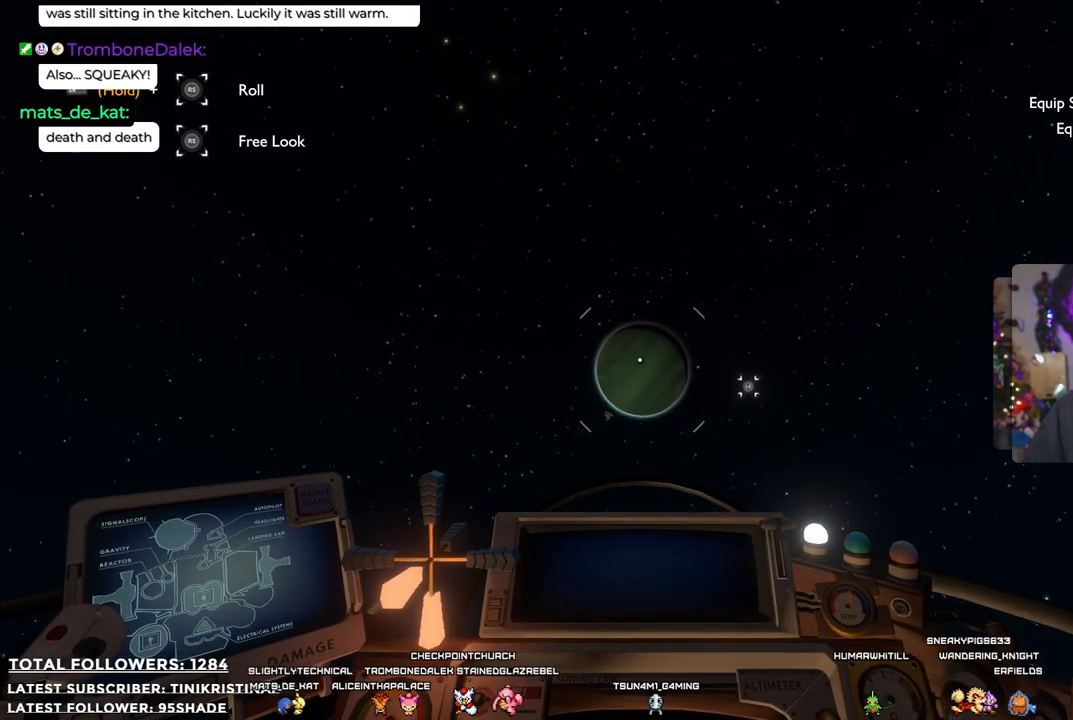
{"buttons": ["R2"], "left_stick": "up", "right_stick": "center", "events": []}
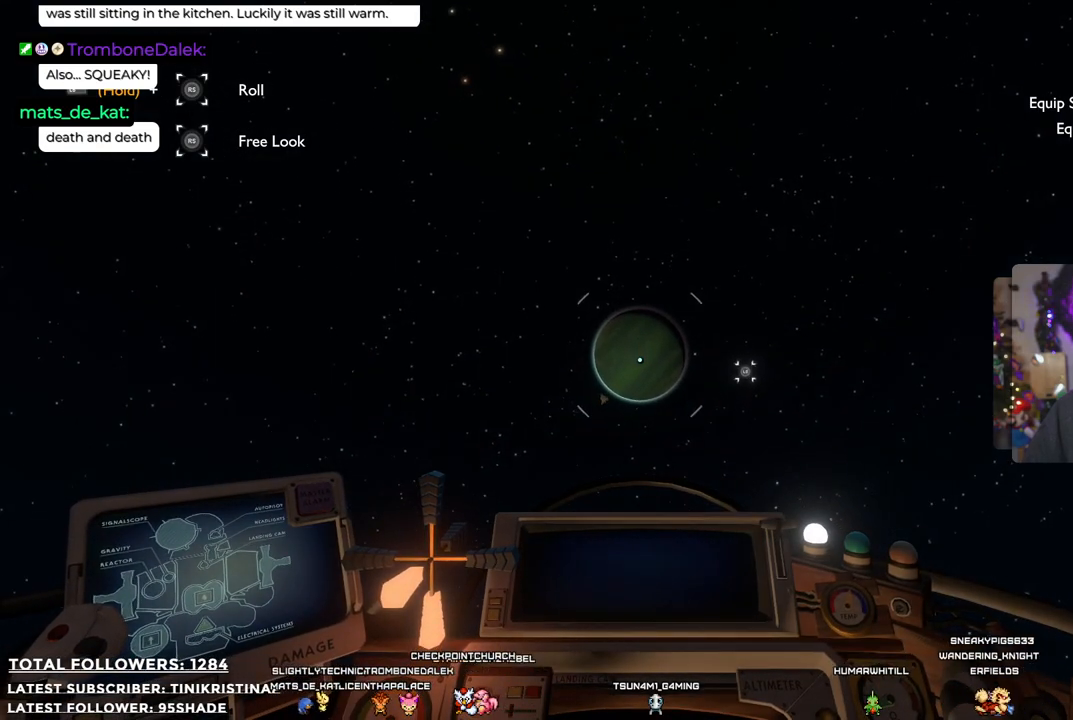
{"buttons": ["R2"], "left_stick": "up", "right_stick": "center", "events": []}
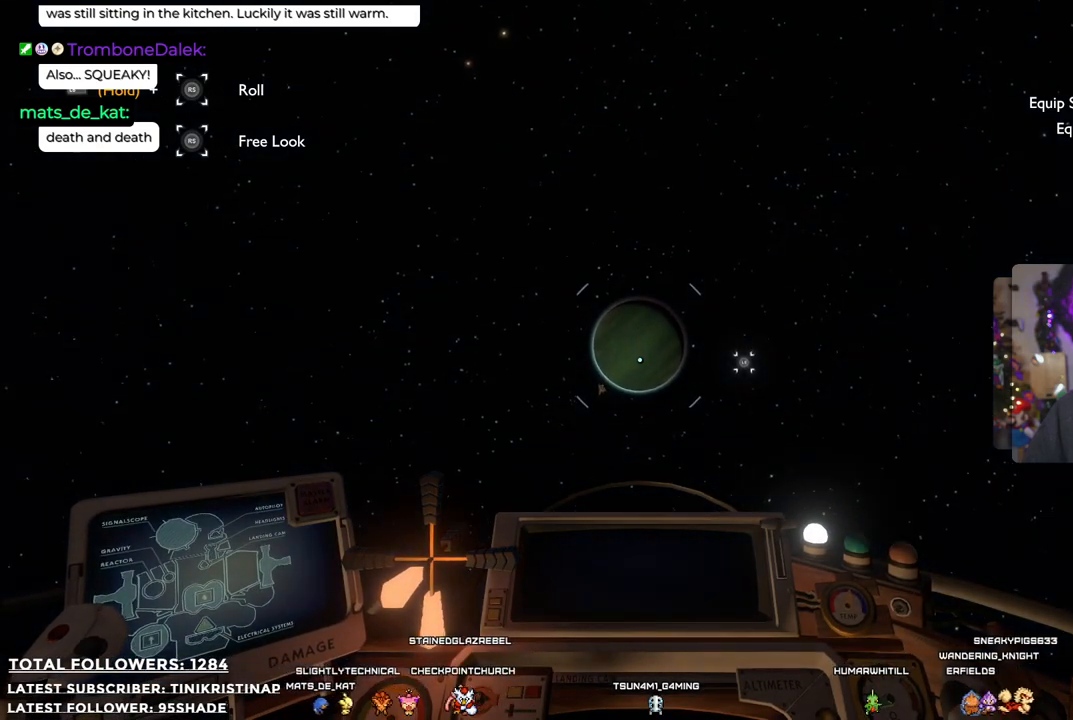
{"buttons": [], "left_stick": "up", "right_stick": "center", "events": [[433, "R2", "up"]]}
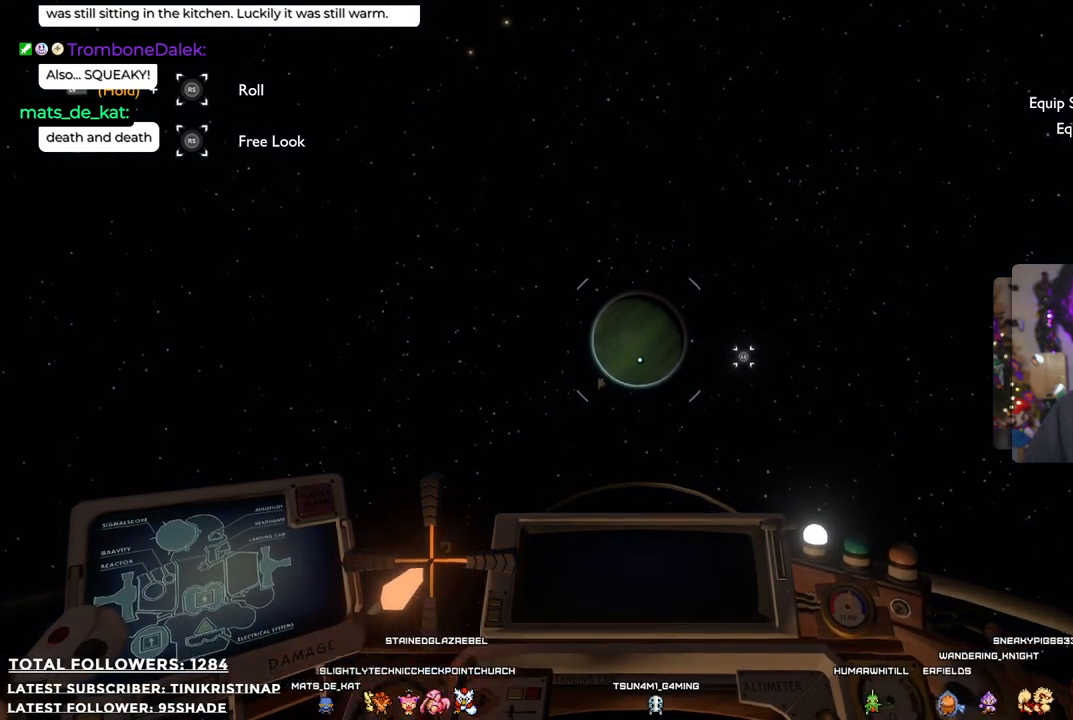
{"buttons": [], "left_stick": "up", "right_stick": "center", "events": []}
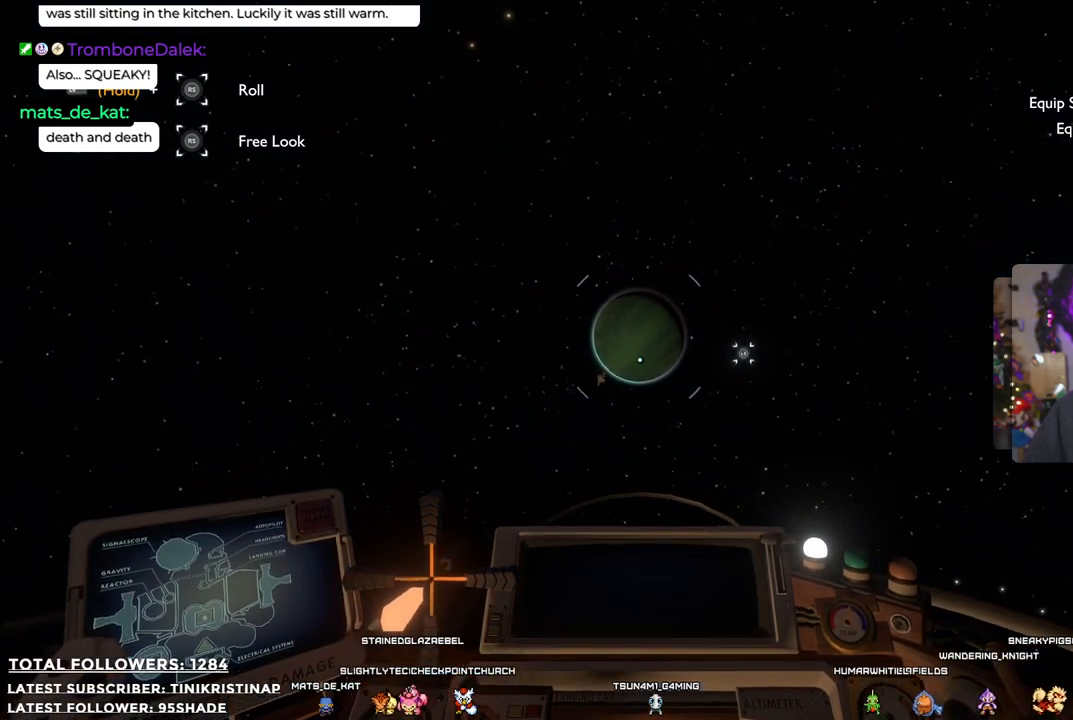
{"buttons": [], "left_stick": "up", "right_stick": "center", "events": []}
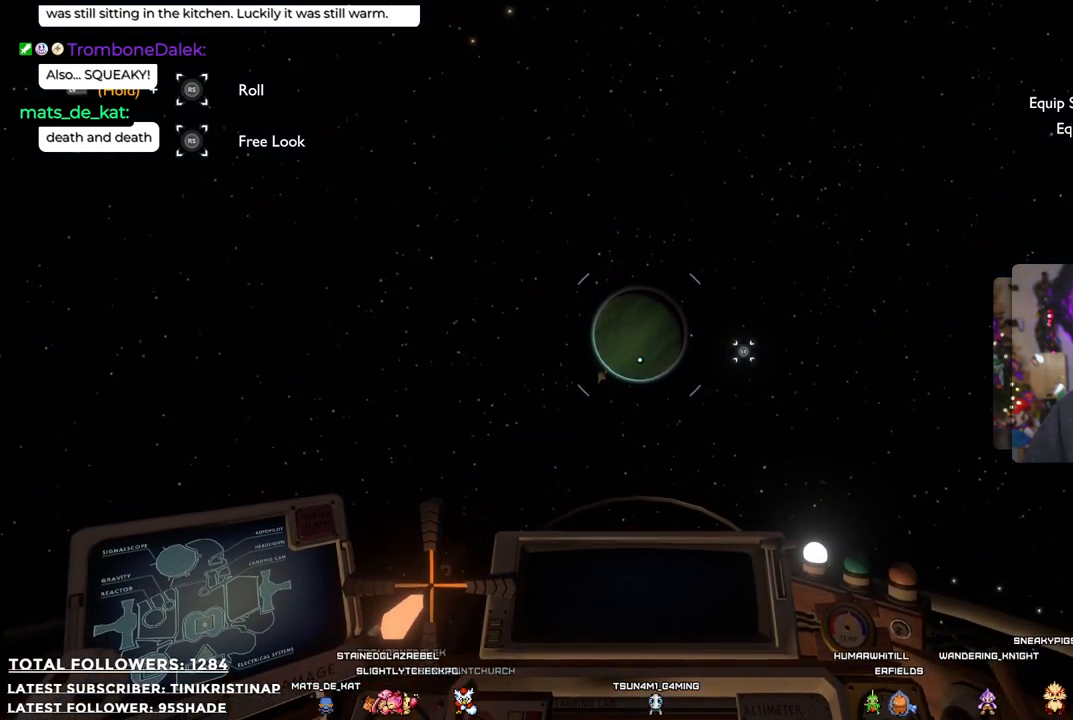
{"buttons": ["R2"], "left_stick": "up", "right_stick": "center", "events": [[233, "R2", "down"]]}
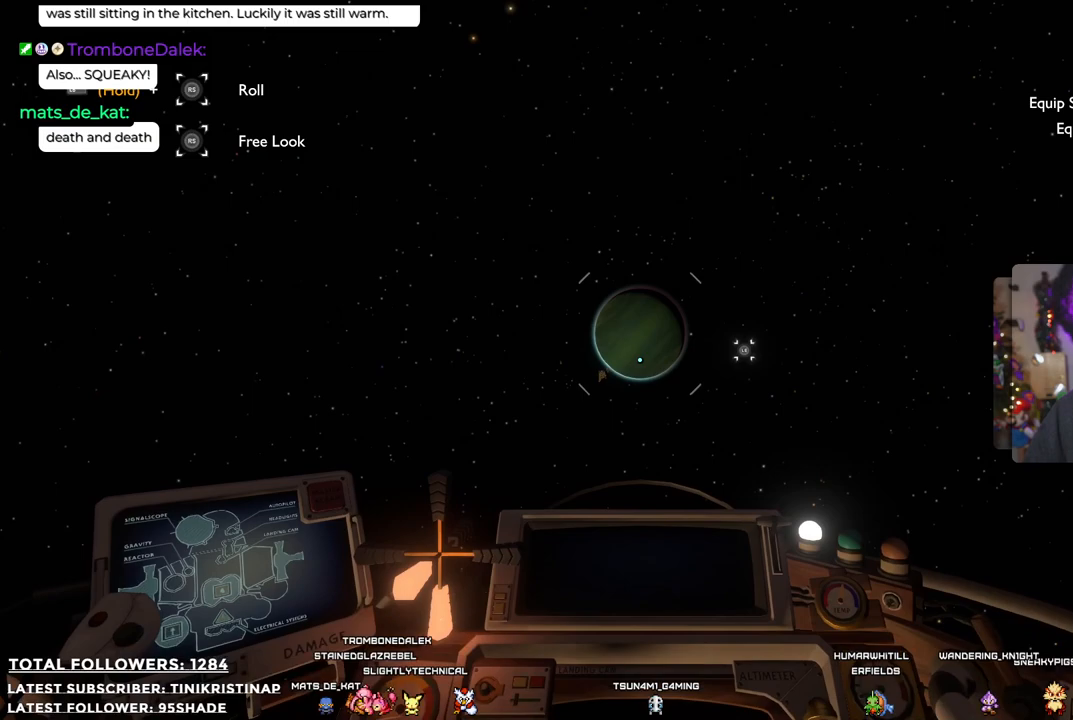
{"buttons": [], "left_stick": "up", "right_stick": "center", "events": [[50, "R2", "up"]]}
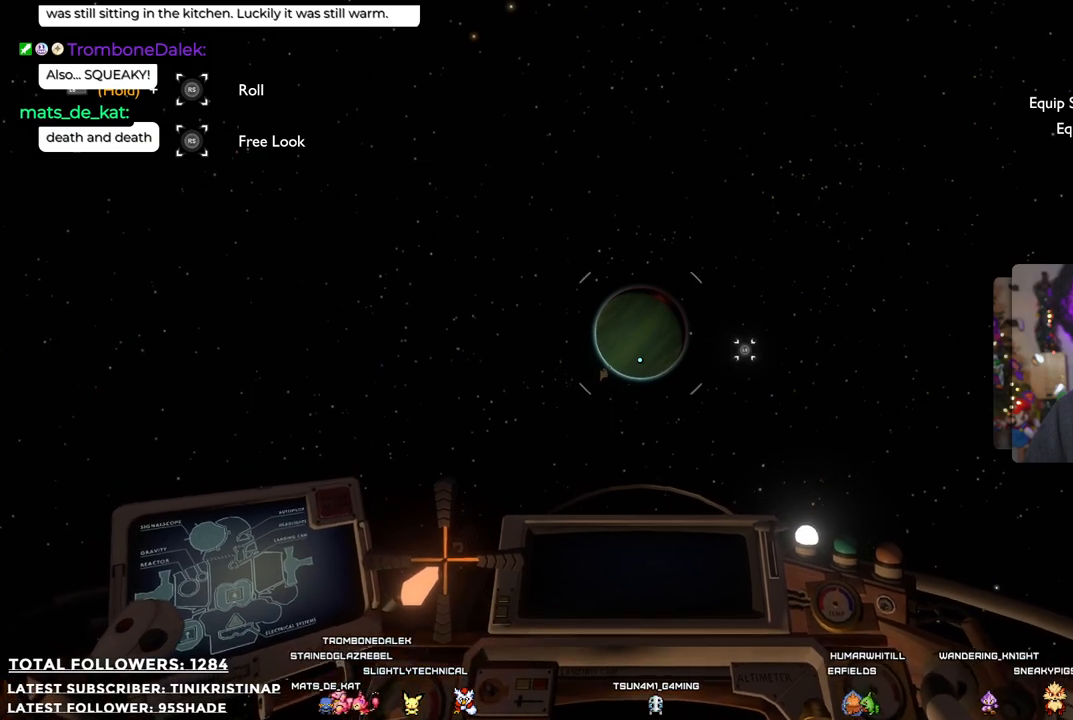
{"buttons": [], "left_stick": "up", "right_stick": "center", "events": []}
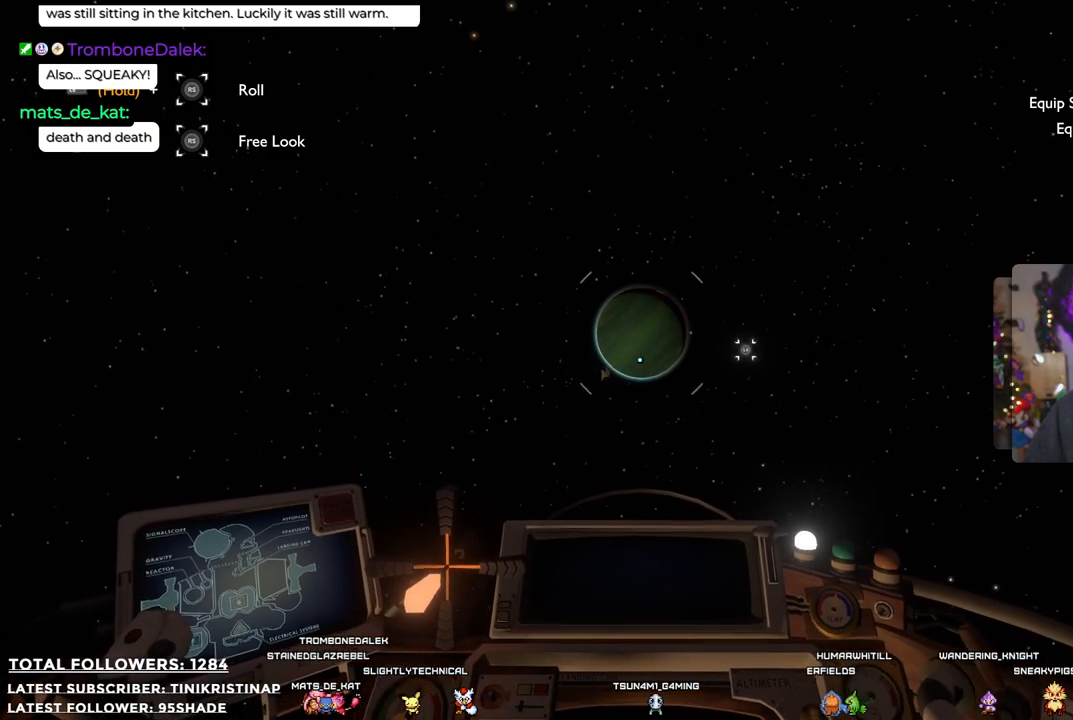
{"buttons": [], "left_stick": "up", "right_stick": "center", "events": [[300, "right_stick", "up"], [433, "right_stick", "center"]]}
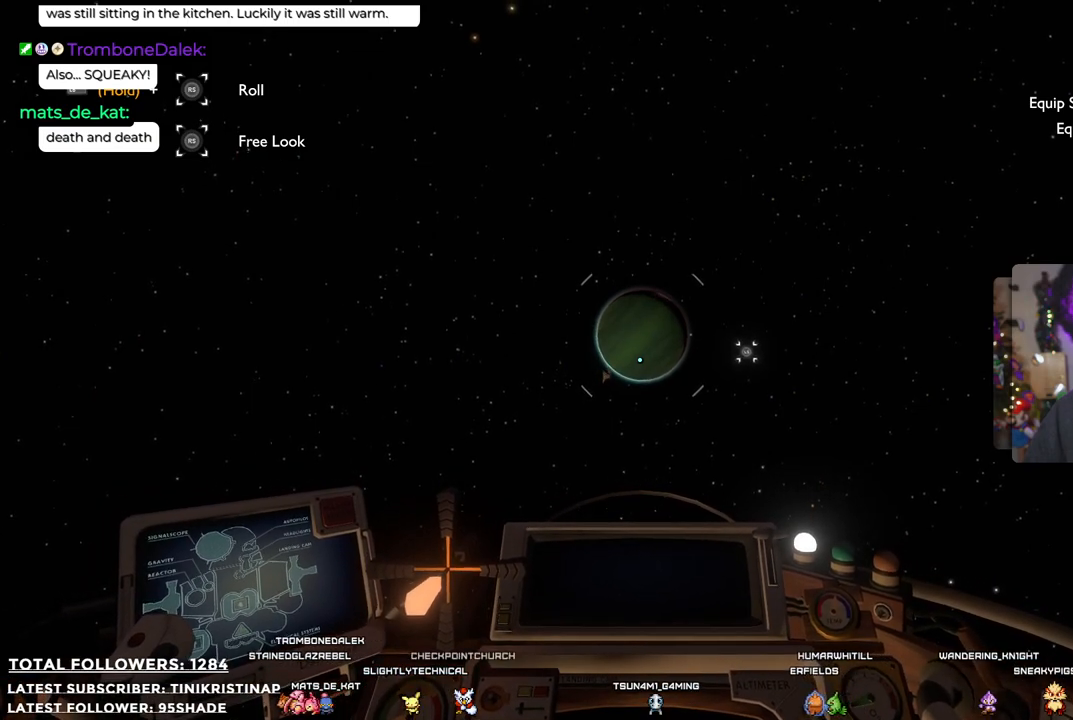
{"buttons": [], "left_stick": "up", "right_stick": "center", "events": []}
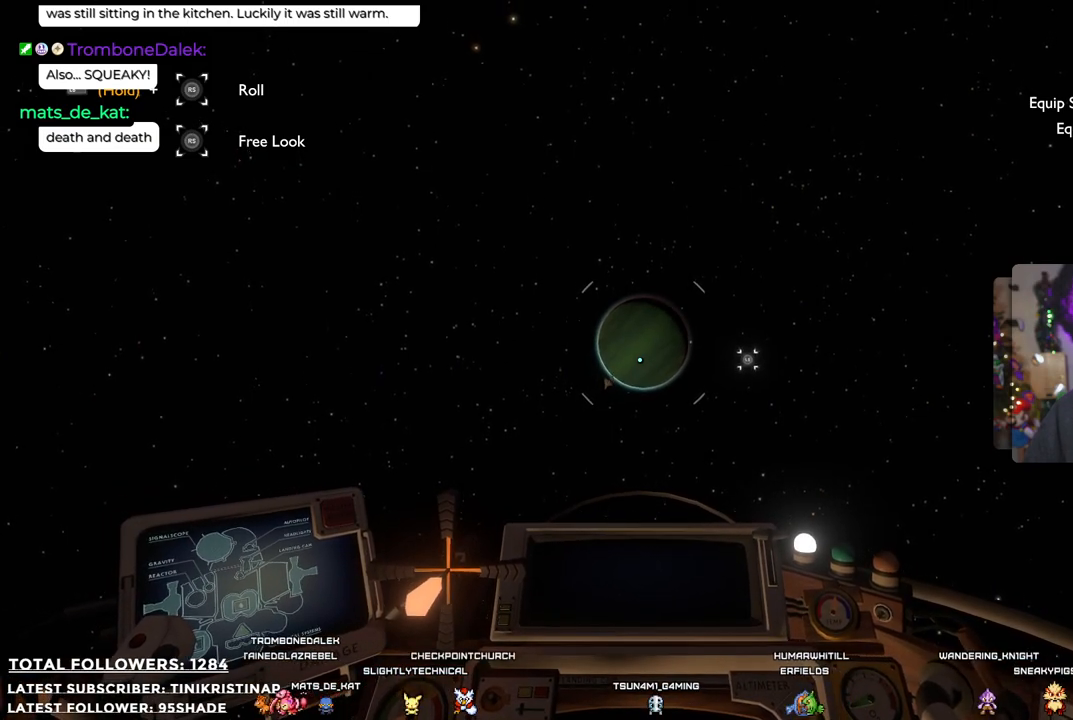
{"buttons": [], "left_stick": "up", "right_stick": "center", "events": [[67, "right_stick", "down"], [217, "right_stick", "center"]]}
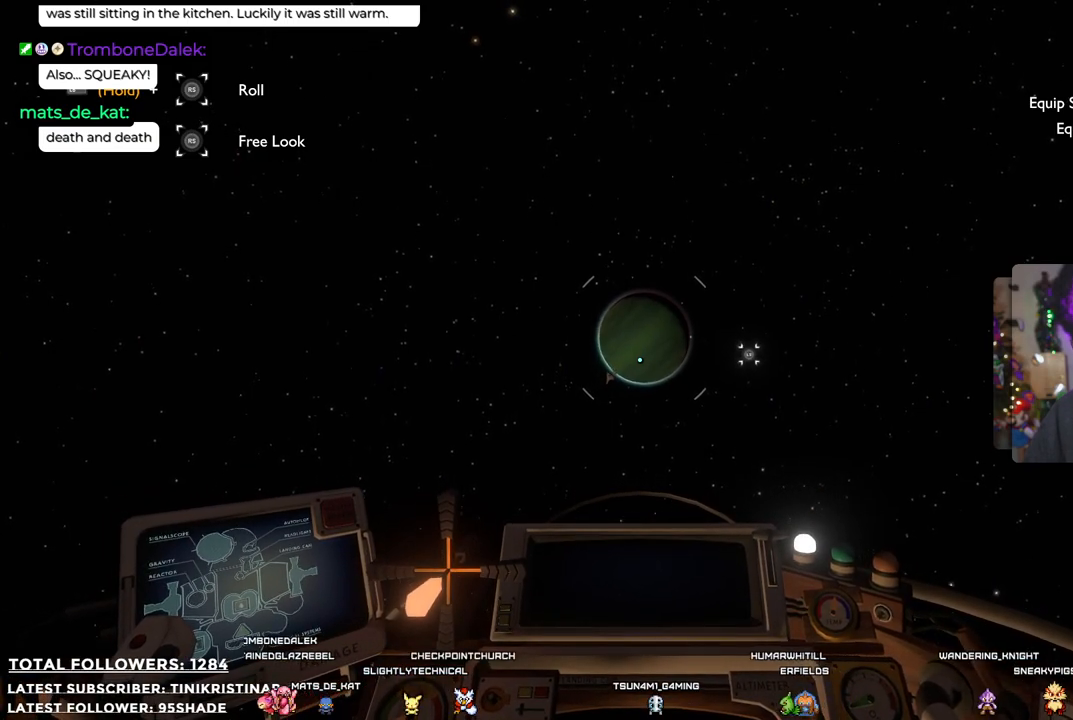
{"buttons": [], "left_stick": "up", "right_stick": "center", "events": []}
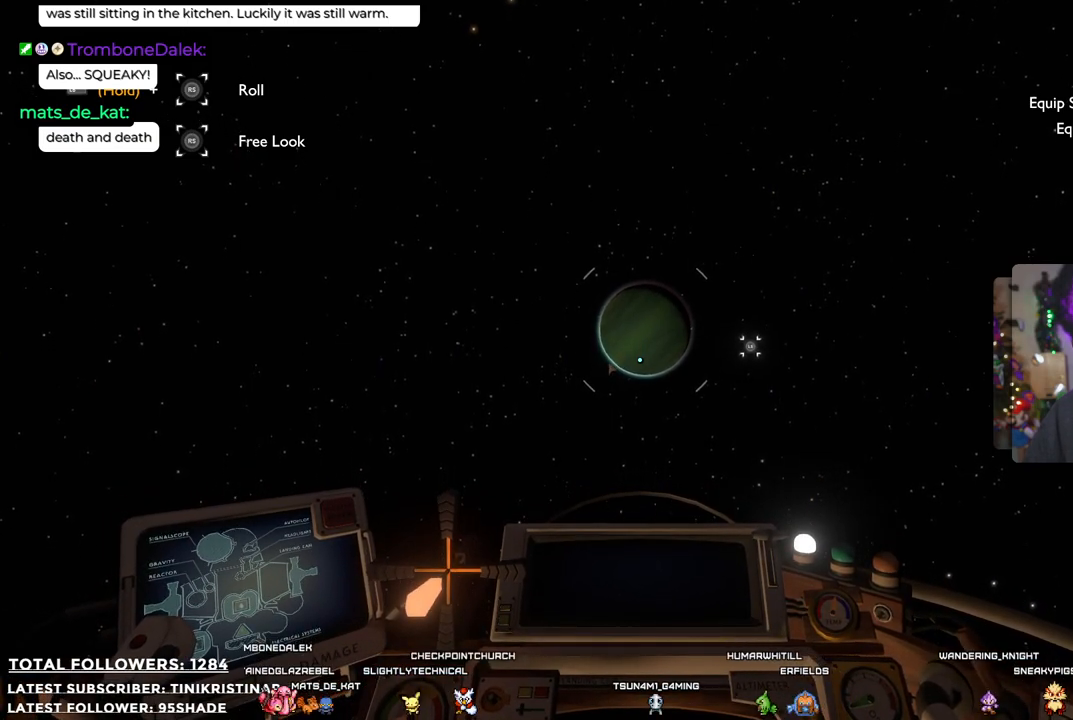
{"buttons": [], "left_stick": "up", "right_stick": "center", "events": []}
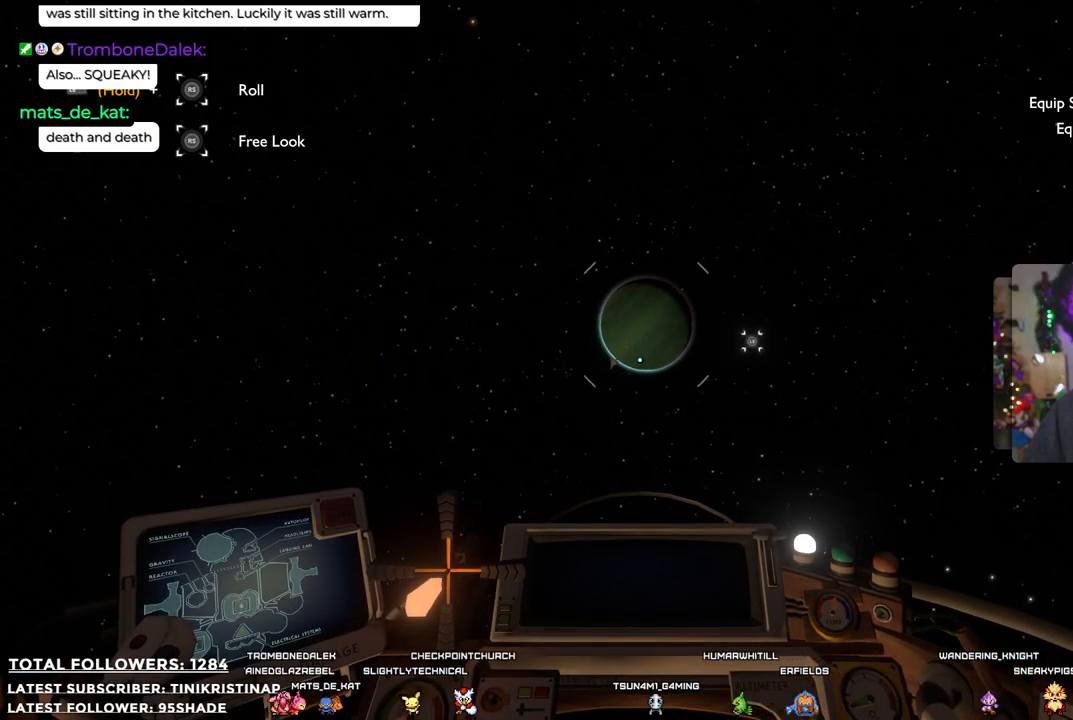
{"buttons": [], "left_stick": "up", "right_stick": "center", "events": []}
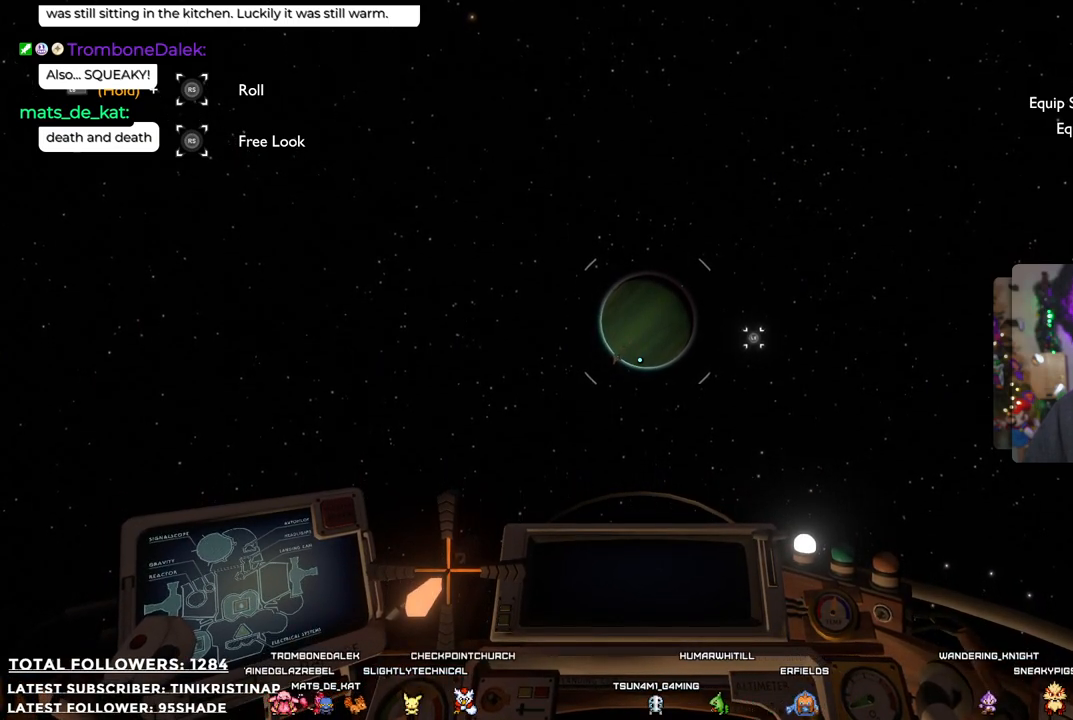
{"buttons": [], "left_stick": "up", "right_stick": "center", "events": [[417, "right_stick", "up-right"], [467, "right_stick", "center"]]}
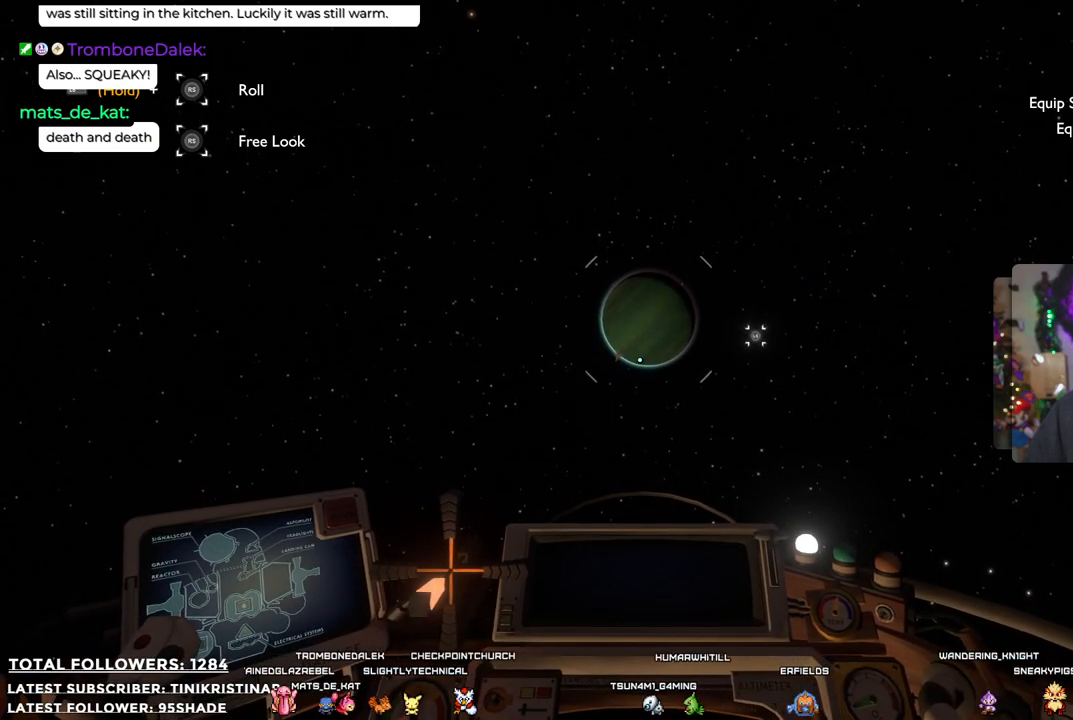
{"buttons": [], "left_stick": "up", "right_stick": "center", "events": []}
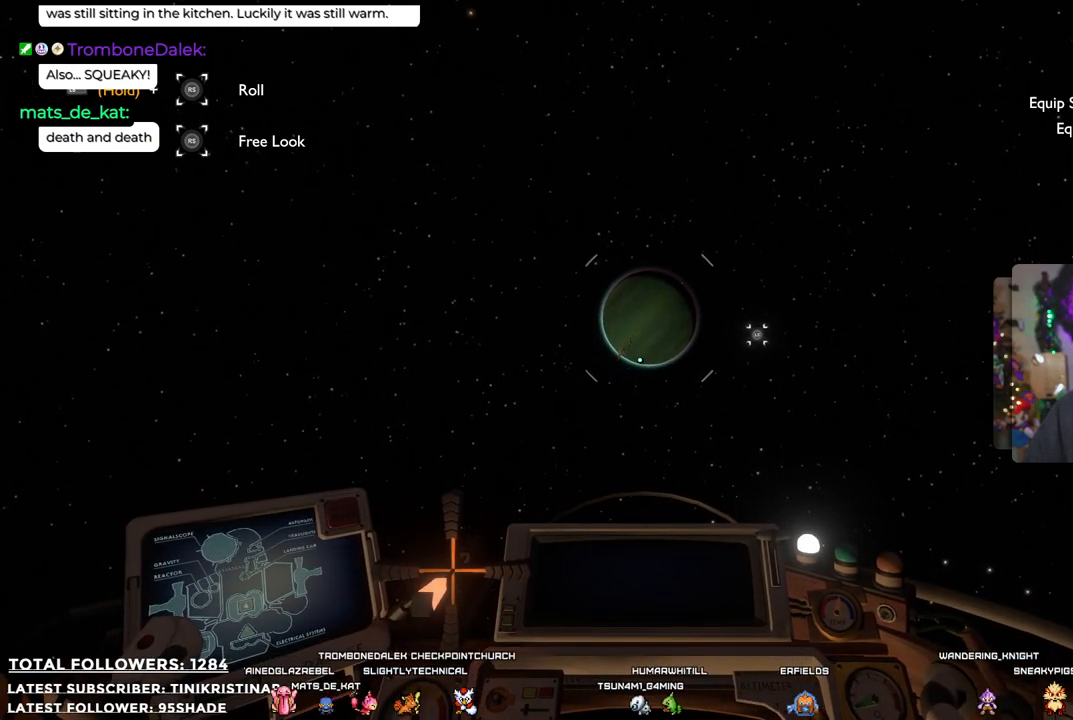
{"buttons": [], "left_stick": "up", "right_stick": "center", "events": [[367, "right_stick", "up-right"], [433, "right_stick", "center"]]}
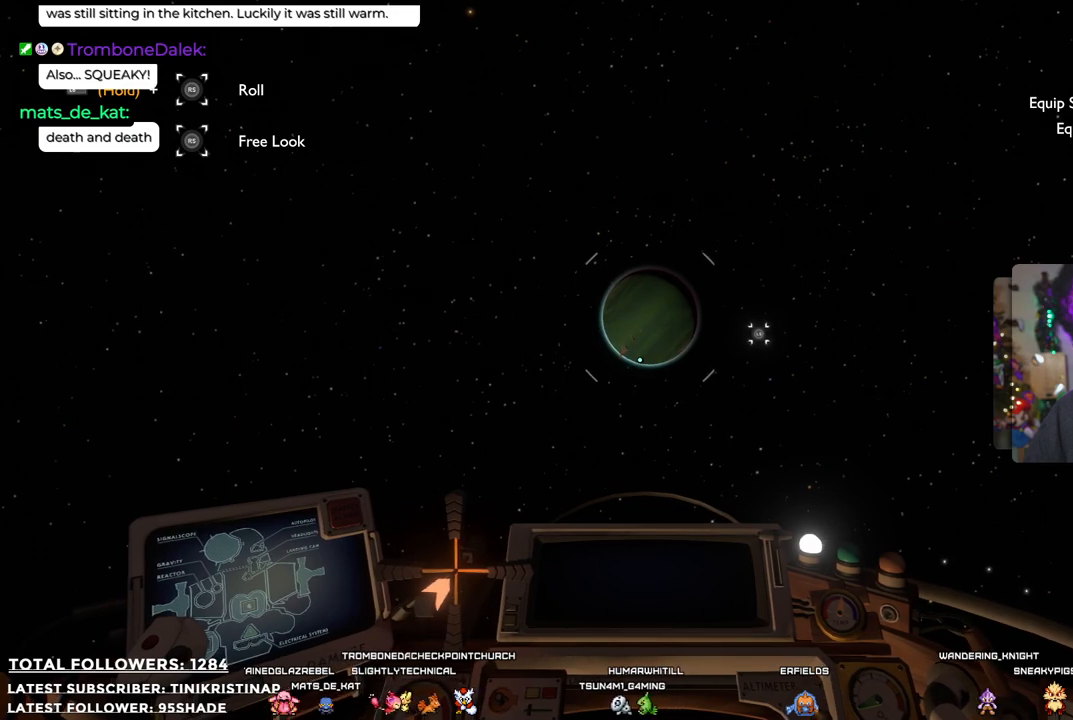
{"buttons": [], "left_stick": "up", "right_stick": "center", "events": []}
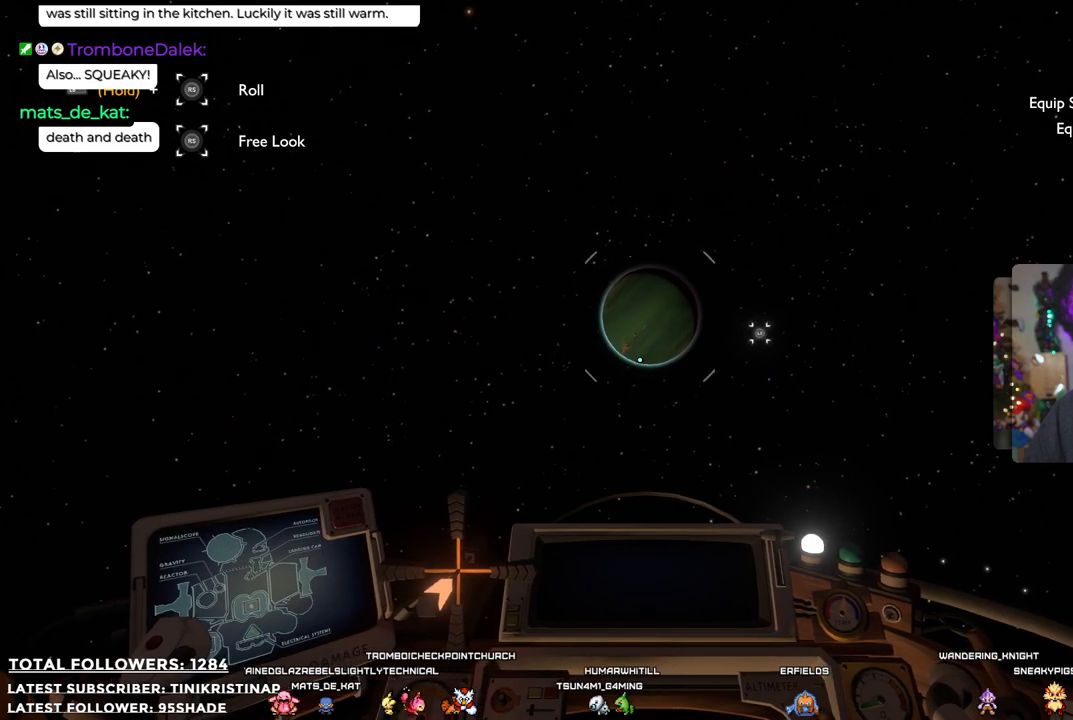
{"buttons": [], "left_stick": "up", "right_stick": "center", "events": []}
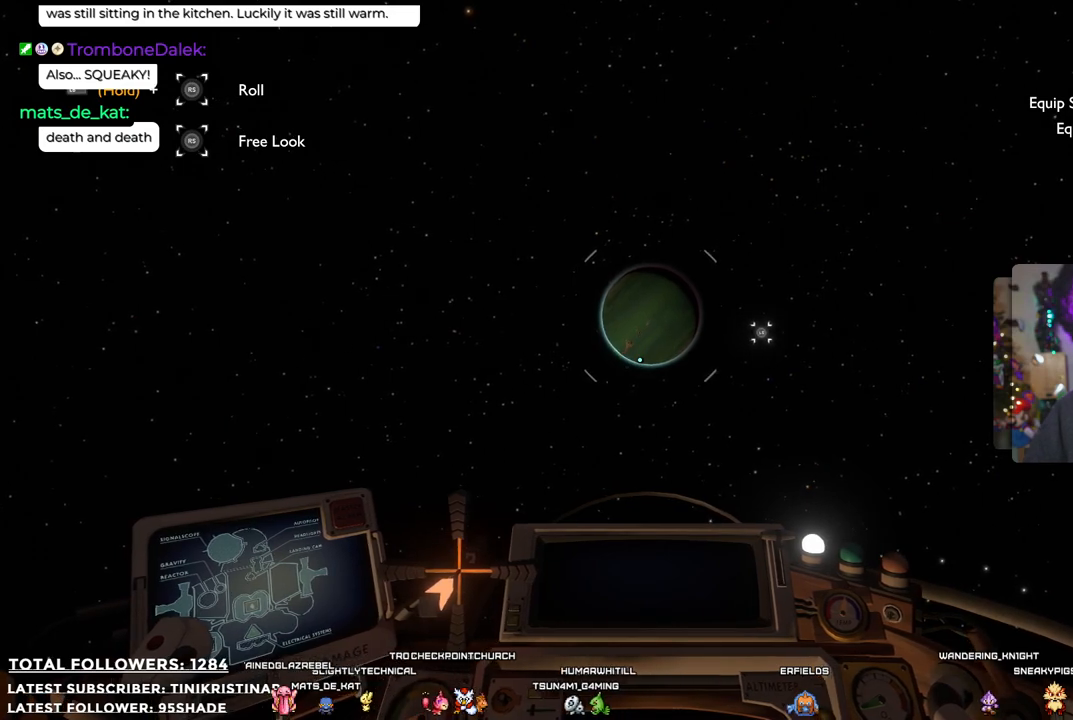
{"buttons": [], "left_stick": "up", "right_stick": "center", "events": []}
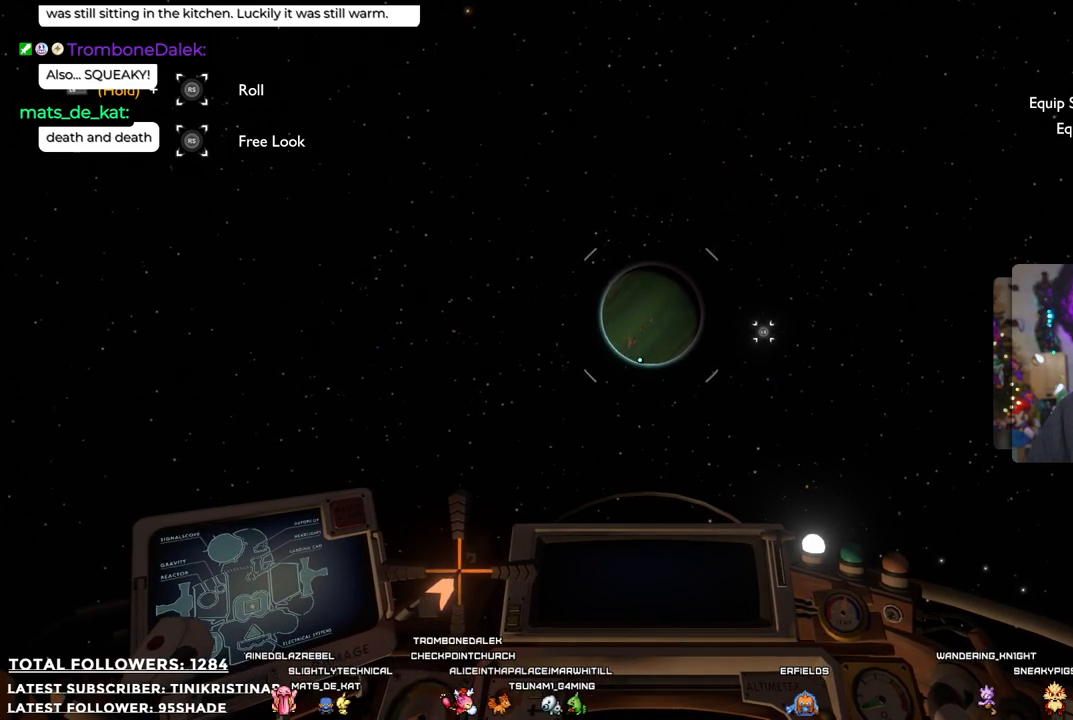
{"buttons": [], "left_stick": "up", "right_stick": "center", "events": [[317, "right_stick", "up"], [417, "right_stick", "center"]]}
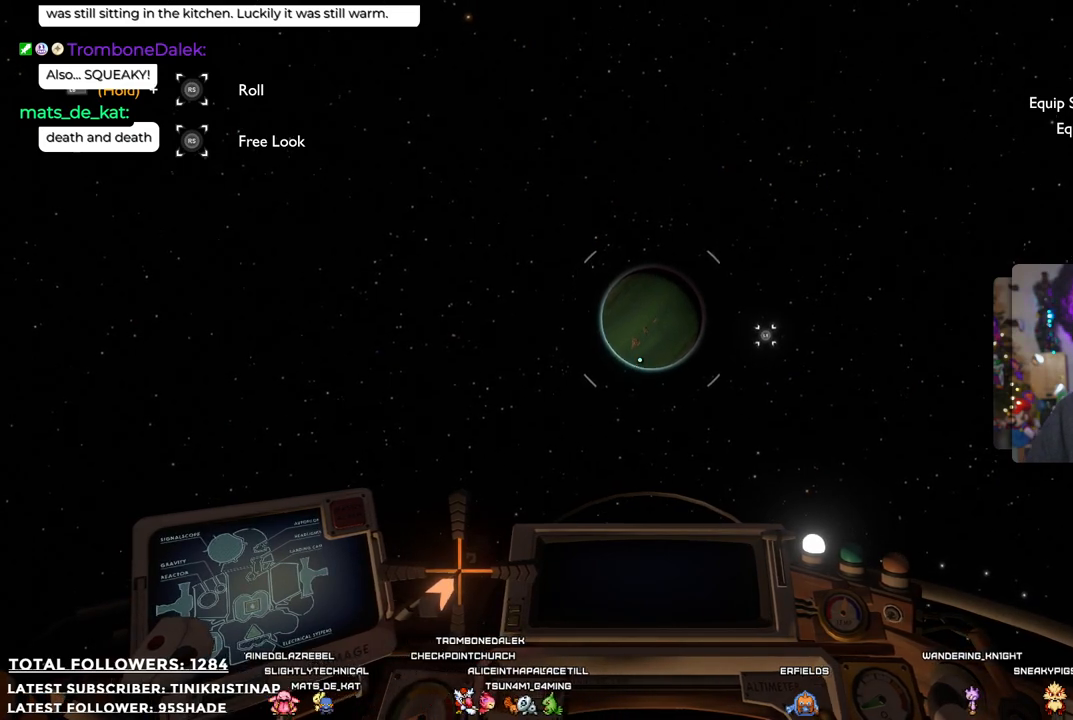
{"buttons": [], "left_stick": "up", "right_stick": "up", "events": [[467, "right_stick", "up"]]}
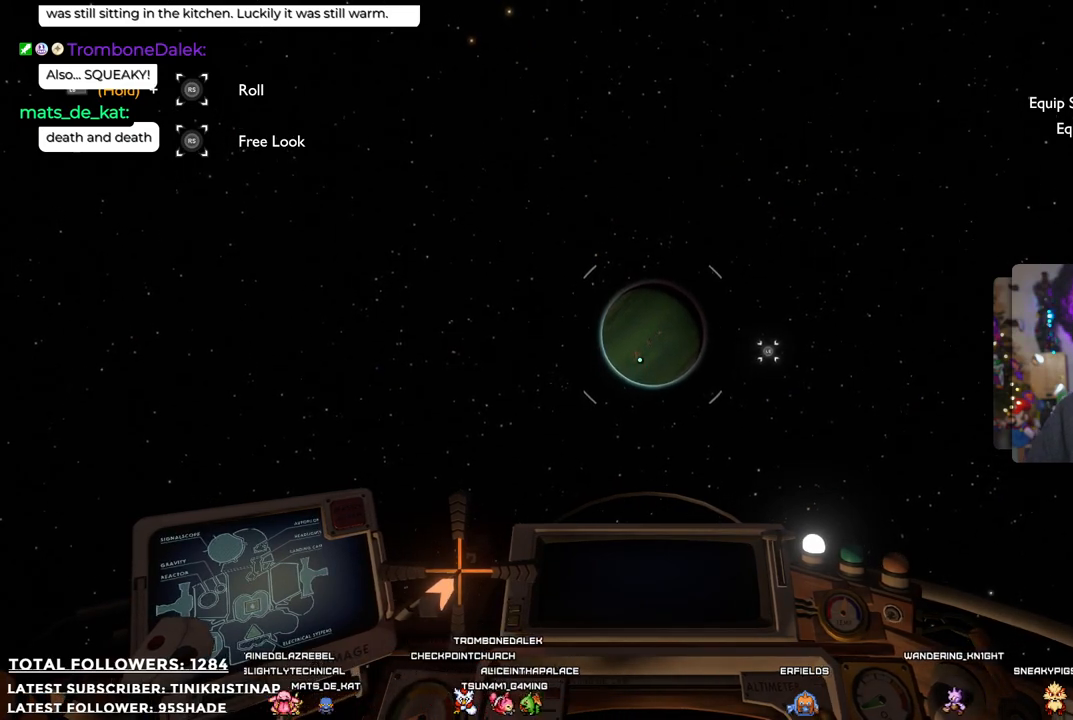
{"buttons": [], "left_stick": "up", "right_stick": "center", "events": [[100, "right_stick", "center"]]}
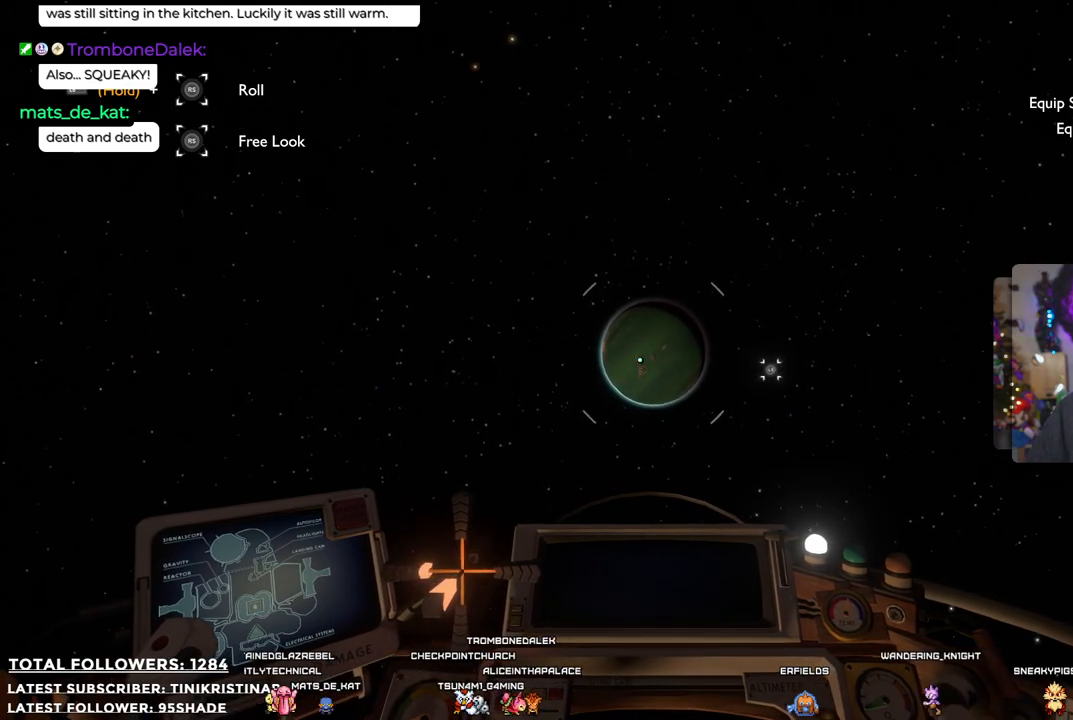
{"buttons": [], "left_stick": "up", "right_stick": "down", "events": [[500, "right_stick", "down"]]}